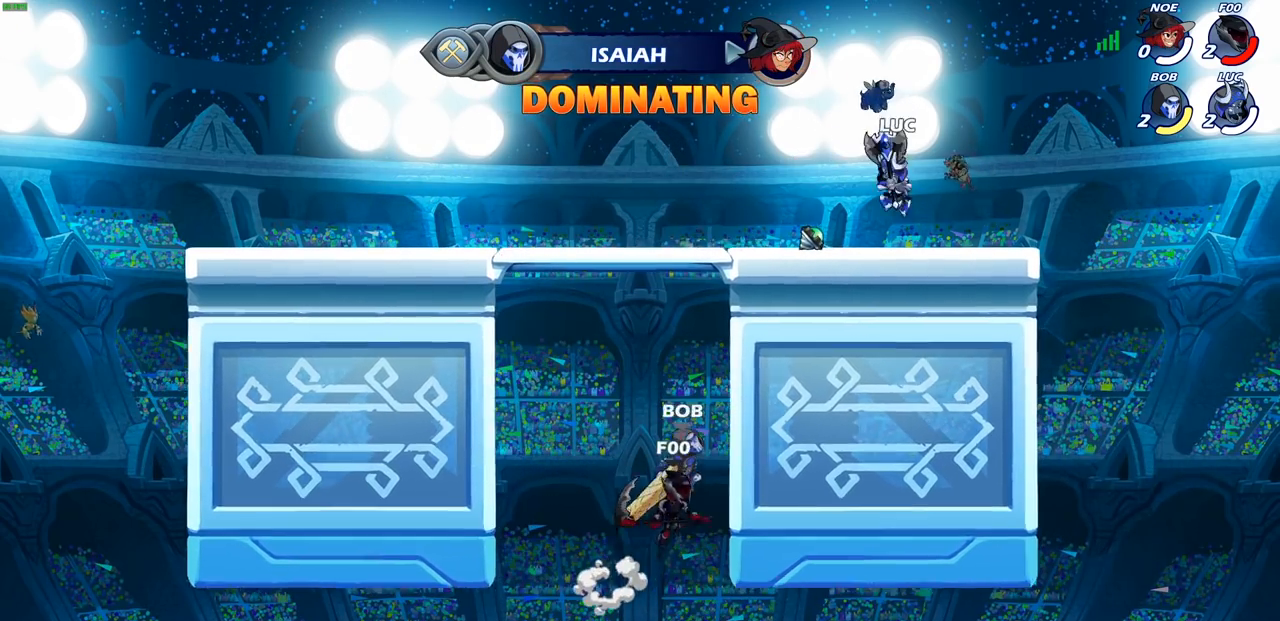
Gameplay with a controller (PlayStation layout); each line is a JSON object with the inputs held at the frame after it. "events" lists button and stick changes between this image and that frame as [ms after this image, input, new state], when the widget could be followed in between.
{"buttons": [], "left_stick": "up-left", "right_stick": "center", "events": [[50, "left_stick", "up-left"], [167, "R2", "down"], [200, "CROSS", "down"], [317, "CROSS", "up"], [350, "R2", "up"]]}
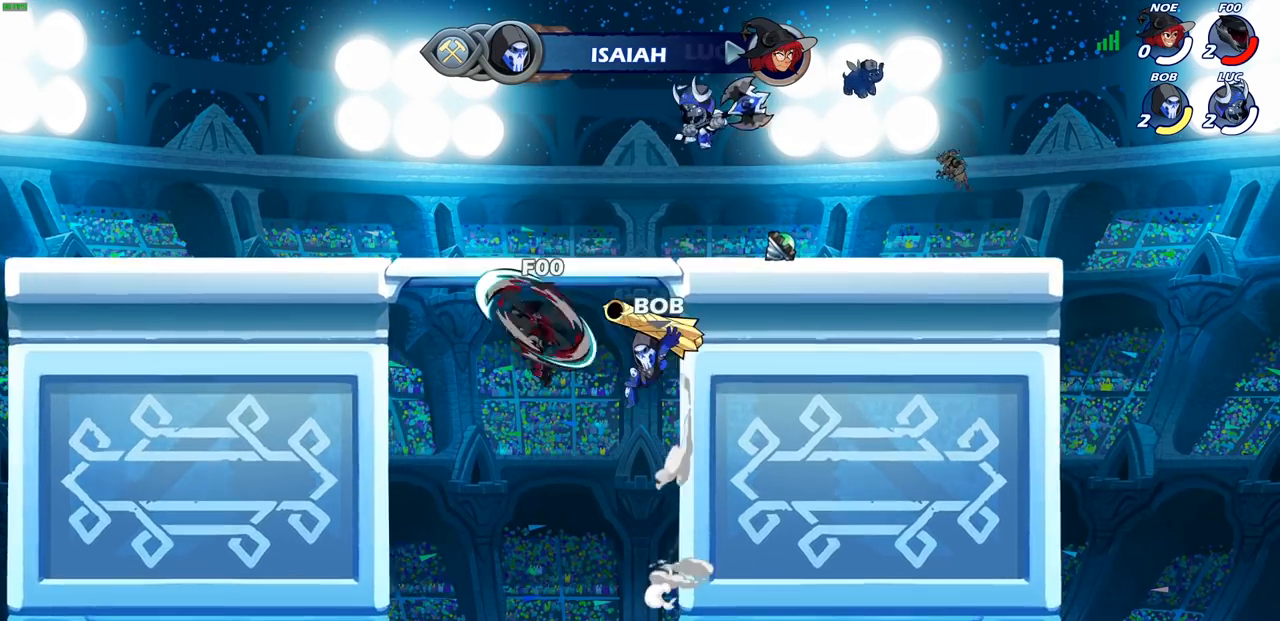
{"buttons": [], "left_stick": "up-right", "right_stick": "center", "events": [[83, "left_stick", "left"], [183, "CROSS", "down"], [233, "left_stick", "up-left"], [350, "CROSS", "up"], [467, "left_stick", "up-right"]]}
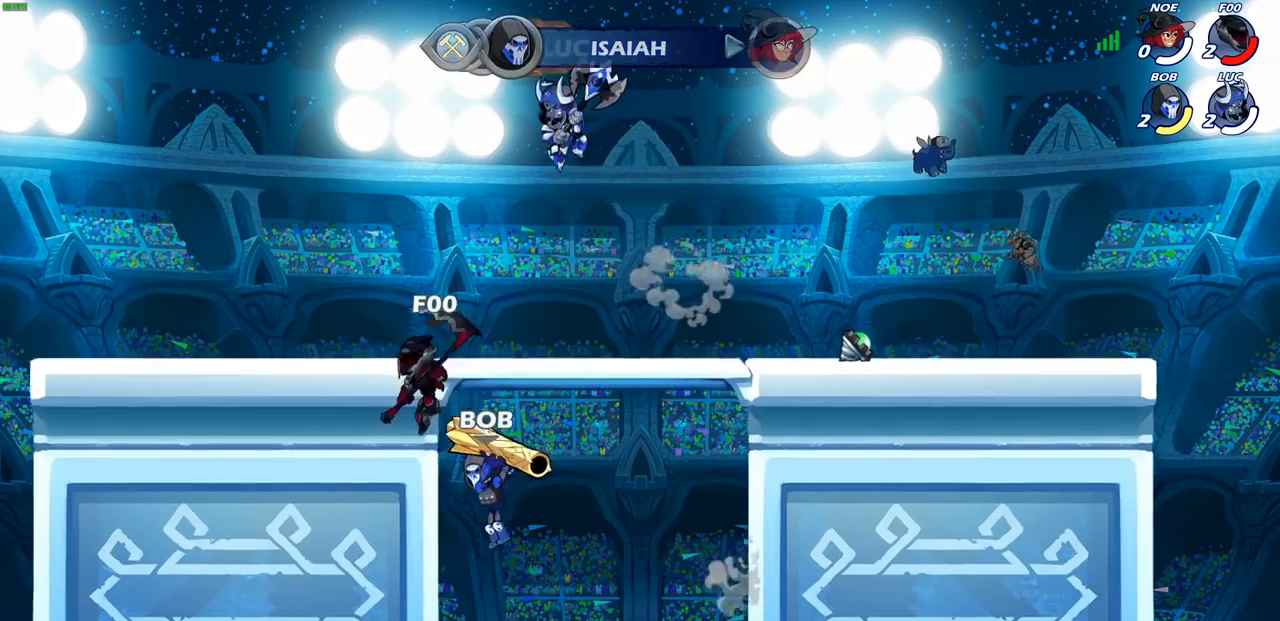
{"buttons": ["SQUARE"], "left_stick": "down-left", "right_stick": "center", "events": [[50, "left_stick", "right"], [200, "left_stick", "center"], [267, "left_stick", "left"], [367, "left_stick", "down-left"], [483, "SQUARE", "down"]]}
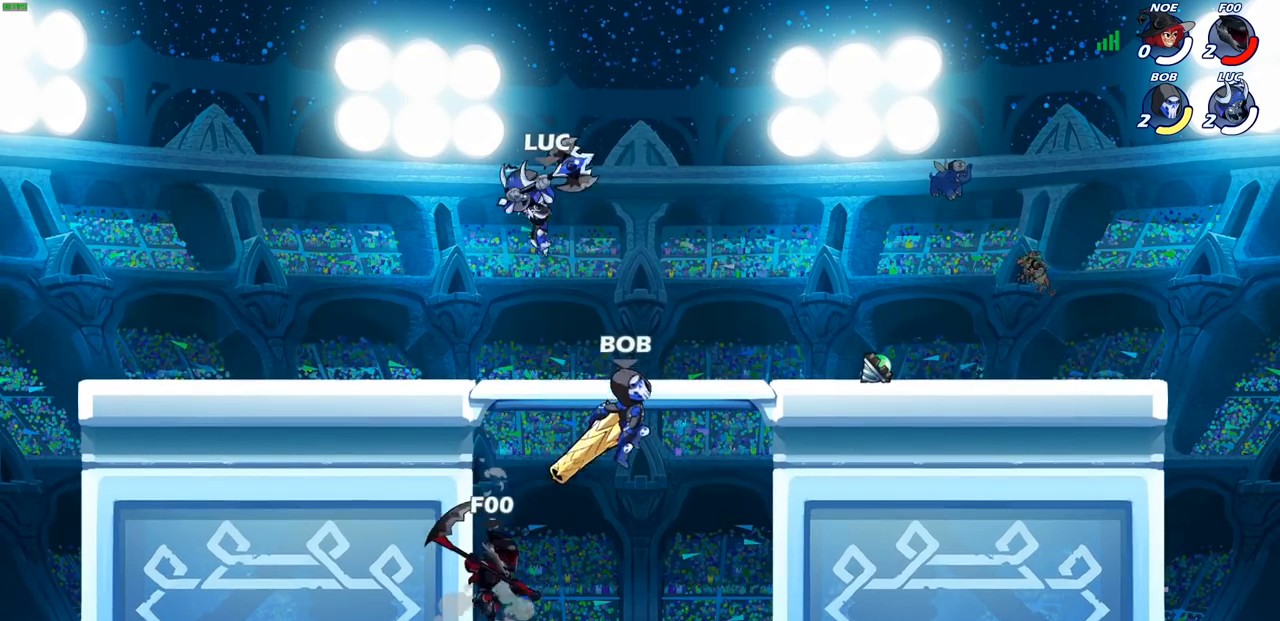
{"buttons": [], "left_stick": "down-left", "right_stick": "center", "events": [[83, "SQUARE", "up"]]}
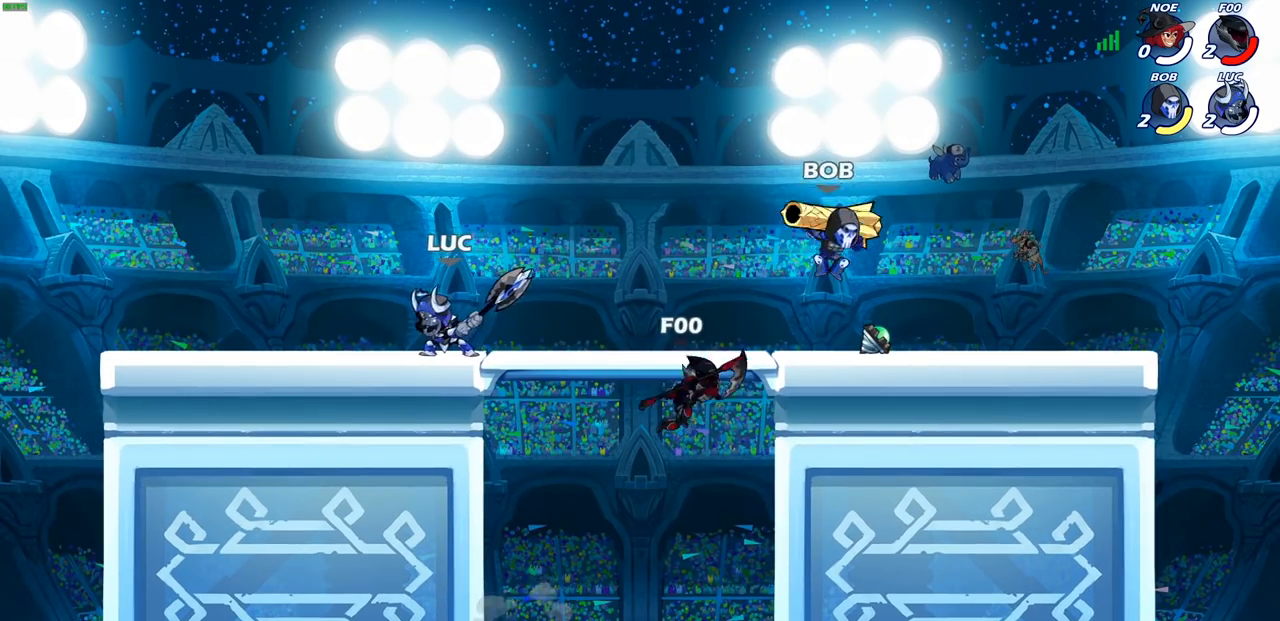
{"buttons": [], "left_stick": "up-left", "right_stick": "center", "events": [[83, "left_stick", "up-left"]]}
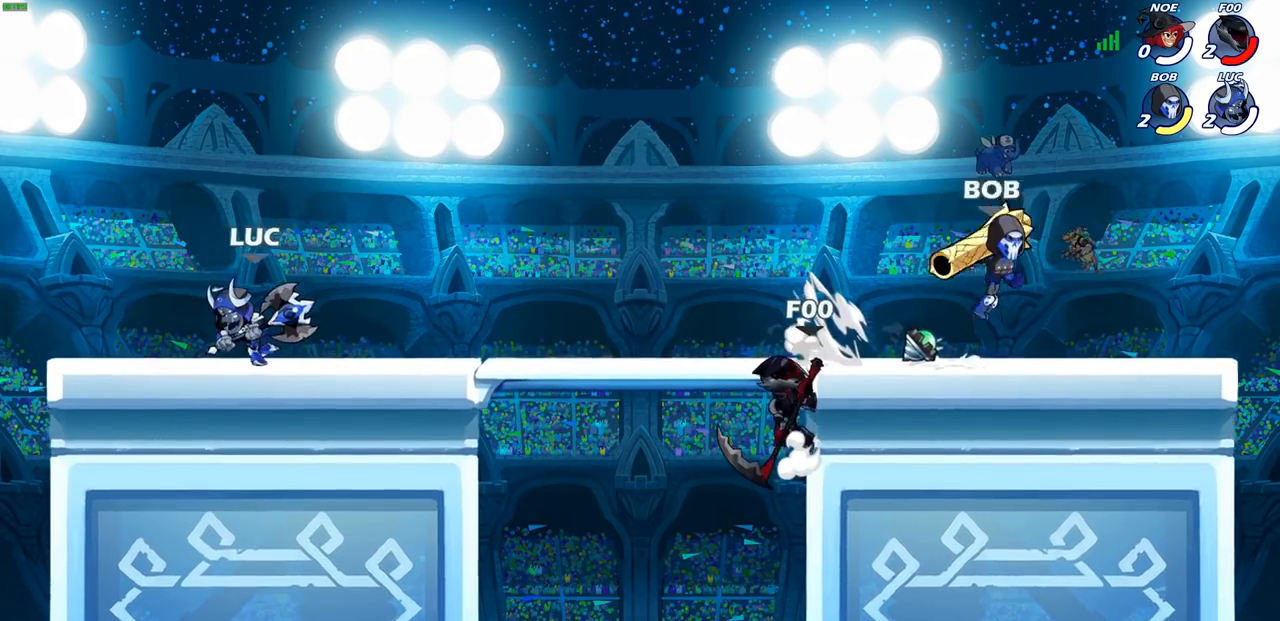
{"buttons": ["R2"], "left_stick": "right", "right_stick": "center", "events": [[133, "left_stick", "up-right"], [250, "left_stick", "right"], [400, "R2", "down"]]}
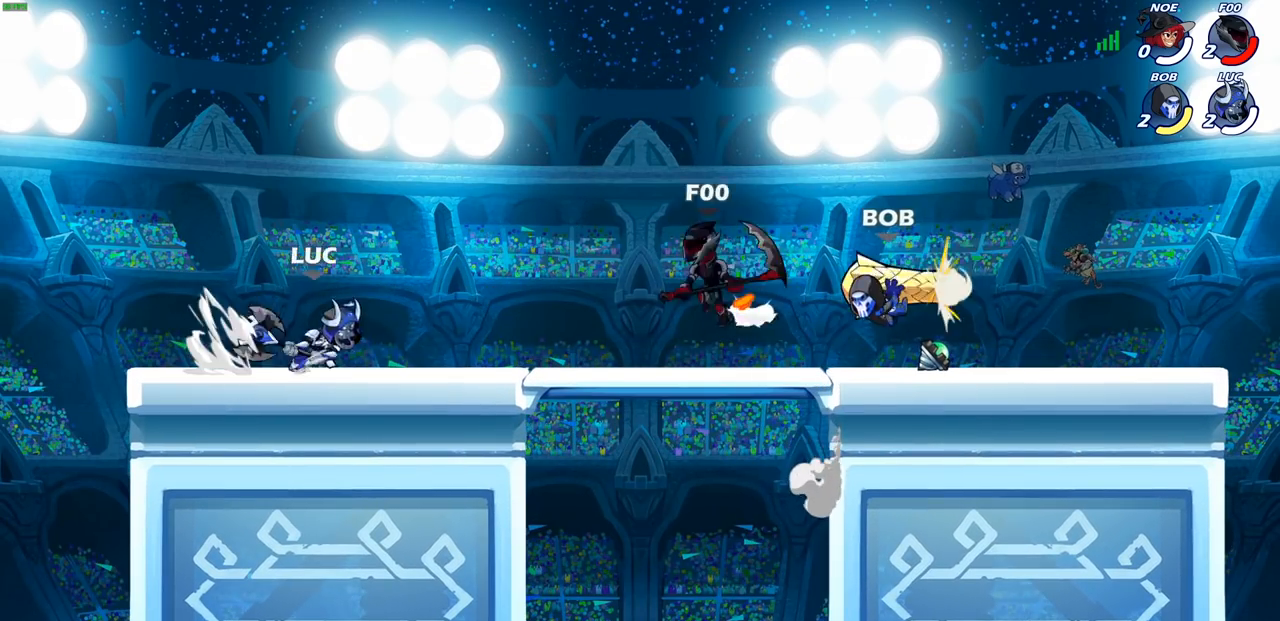
{"buttons": ["R2"], "left_stick": "up-left", "right_stick": "center", "events": [[33, "R2", "up"], [117, "left_stick", "center"], [233, "left_stick", "left"], [333, "left_stick", "up-left"], [400, "R2", "down"]]}
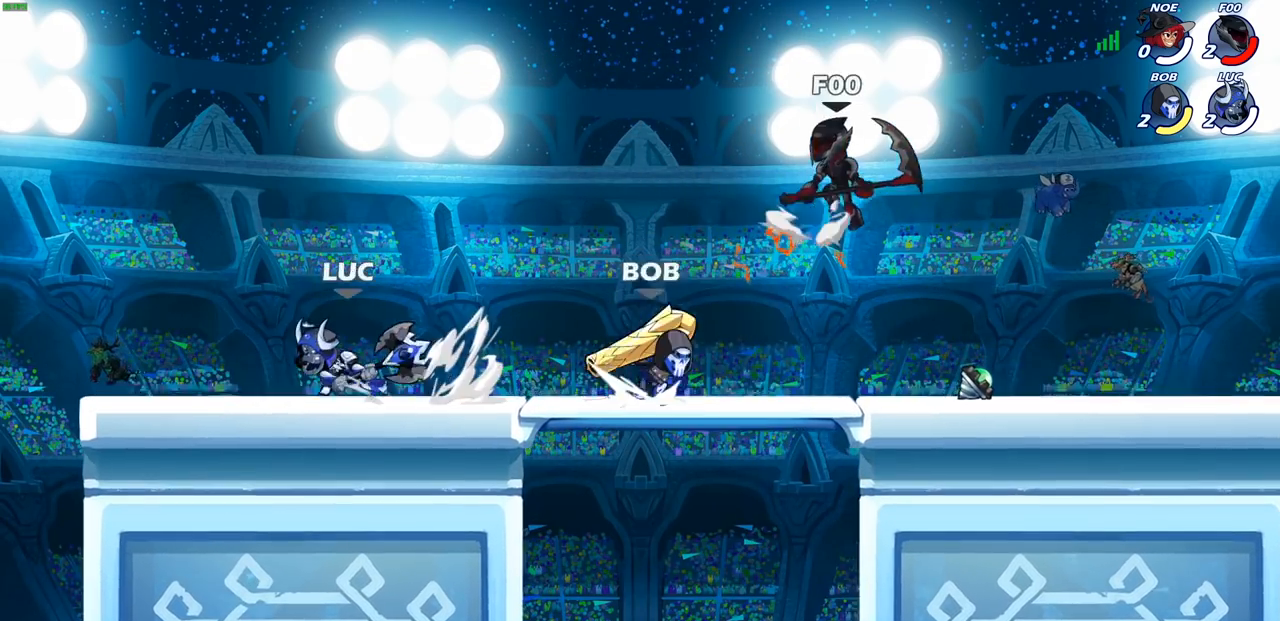
{"buttons": [], "left_stick": "up-left", "right_stick": "center", "events": [[50, "R2", "up"], [200, "left_stick", "up-right"], [250, "left_stick", "right"], [417, "left_stick", "up-left"]]}
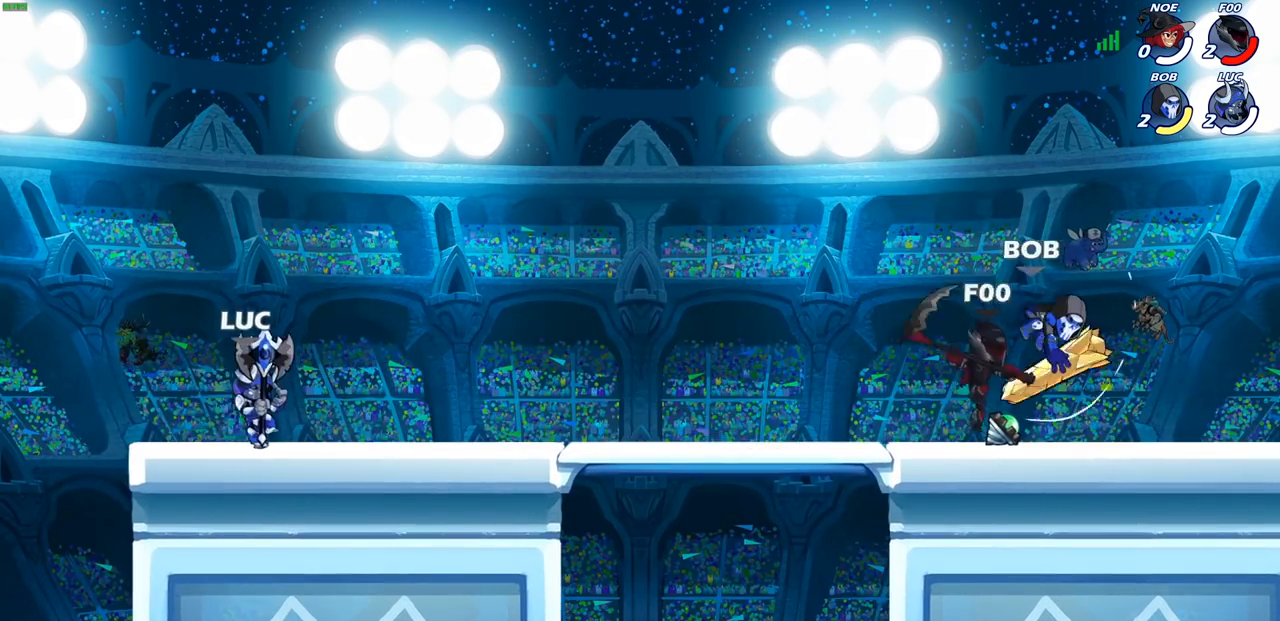
{"buttons": ["R2"], "left_stick": "right", "right_stick": "center", "events": [[33, "left_stick", "right"], [450, "R2", "down"]]}
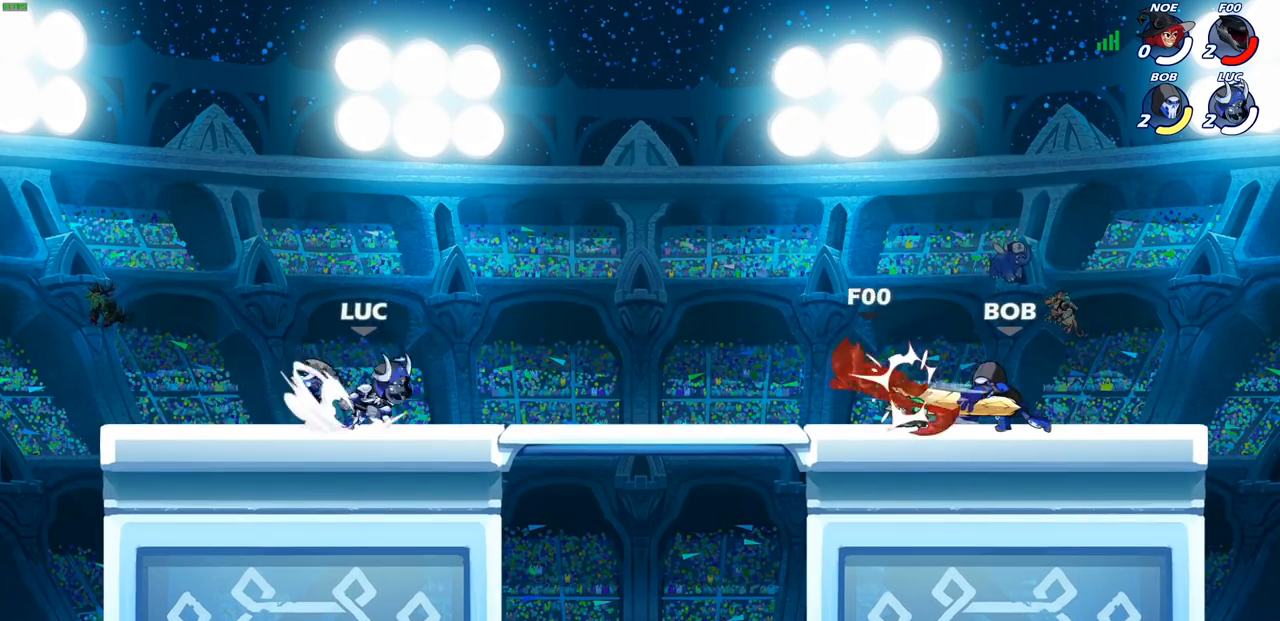
{"buttons": ["SQUARE"], "left_stick": "center", "right_stick": "center", "events": [[150, "R2", "up"], [233, "left_stick", "center"], [250, "SQUARE", "down"], [333, "SQUARE", "up"], [433, "SQUARE", "down"]]}
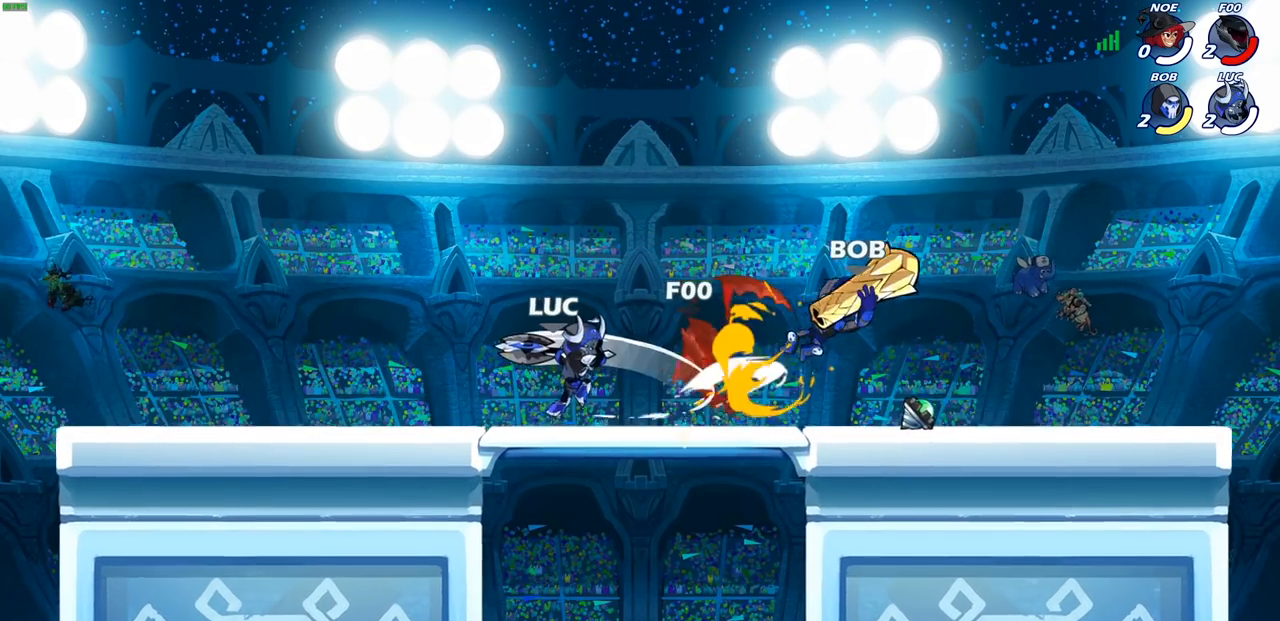
{"buttons": [], "left_stick": "center", "right_stick": "center", "events": [[33, "SQUARE", "up"], [117, "SQUARE", "down"], [233, "SQUARE", "up"], [317, "SQUARE", "down"], [450, "SQUARE", "up"]]}
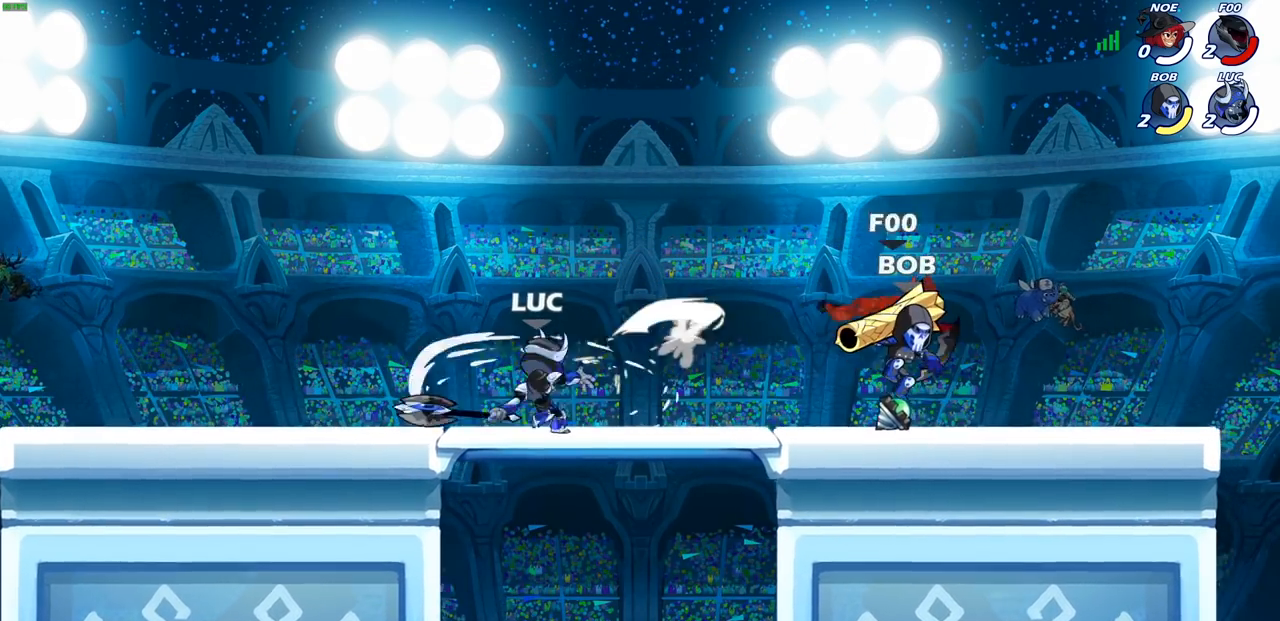
{"buttons": [], "left_stick": "up-left", "right_stick": "center", "events": [[150, "left_stick", "left"], [350, "left_stick", "up-right"], [467, "left_stick", "up-left"]]}
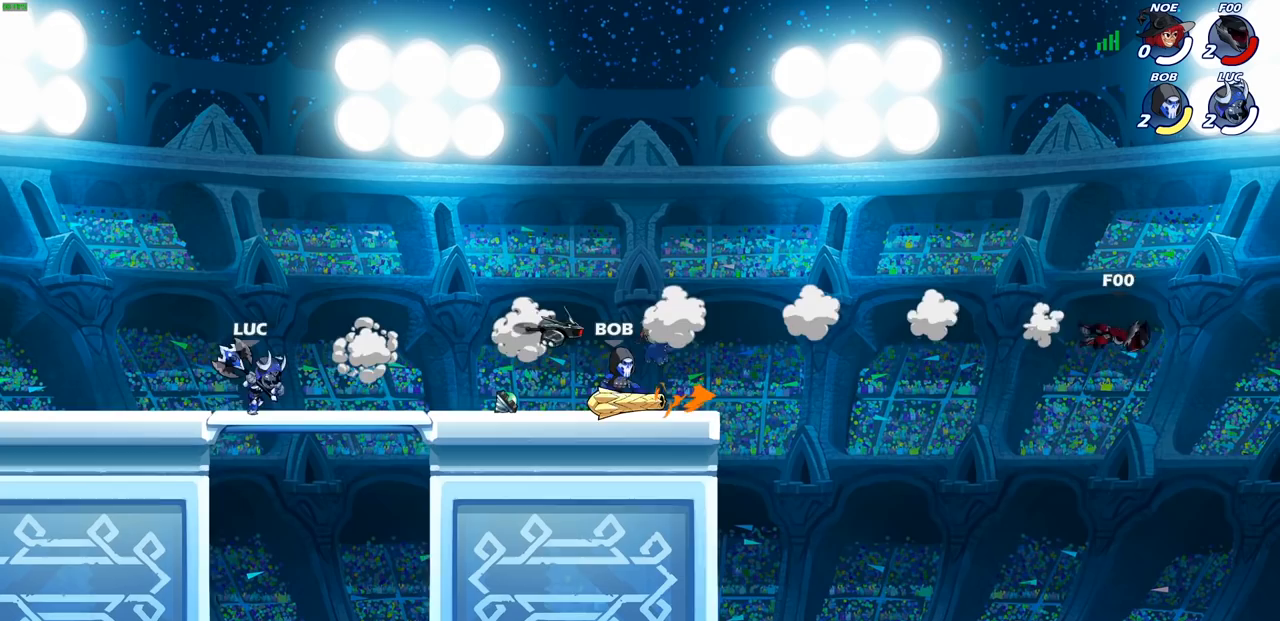
{"buttons": [], "left_stick": "up-left", "right_stick": "center", "events": [[67, "left_stick", "right"], [150, "left_stick", "up-left"], [233, "left_stick", "right"], [300, "left_stick", "up-left"], [383, "left_stick", "right"], [450, "left_stick", "up-left"]]}
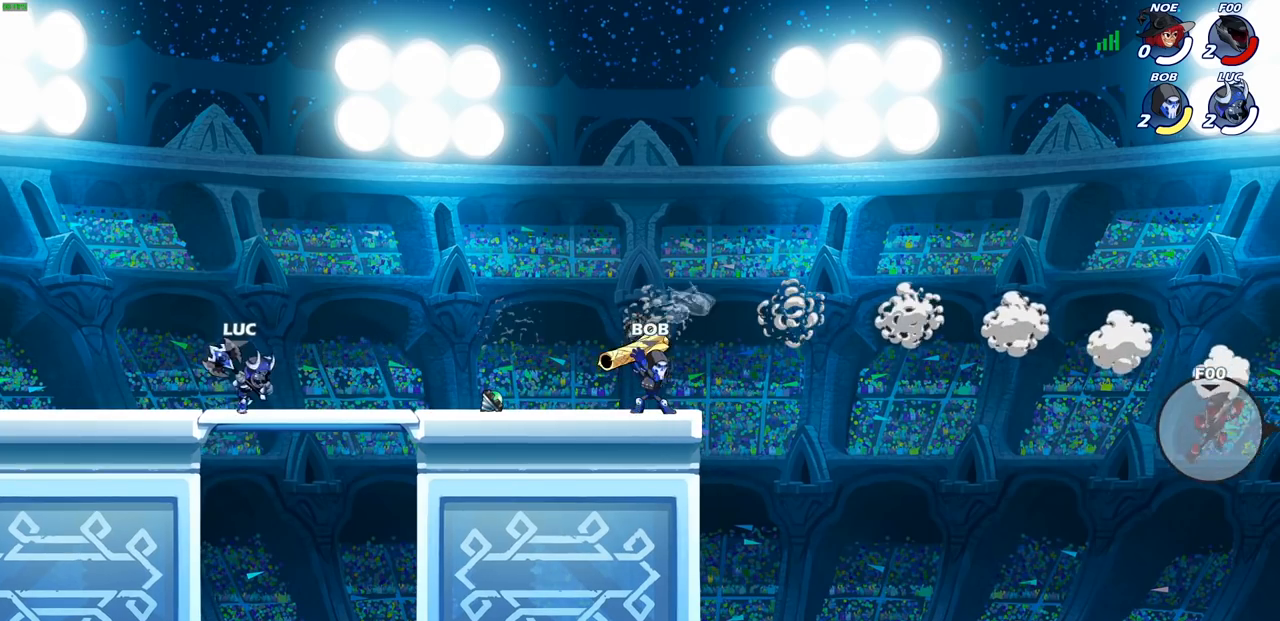
{"buttons": [], "left_stick": "up-left", "right_stick": "center", "events": [[17, "left_stick", "right"], [83, "left_stick", "left"], [150, "left_stick", "right"], [217, "left_stick", "up-left"], [283, "left_stick", "down-right"], [450, "left_stick", "up-left"]]}
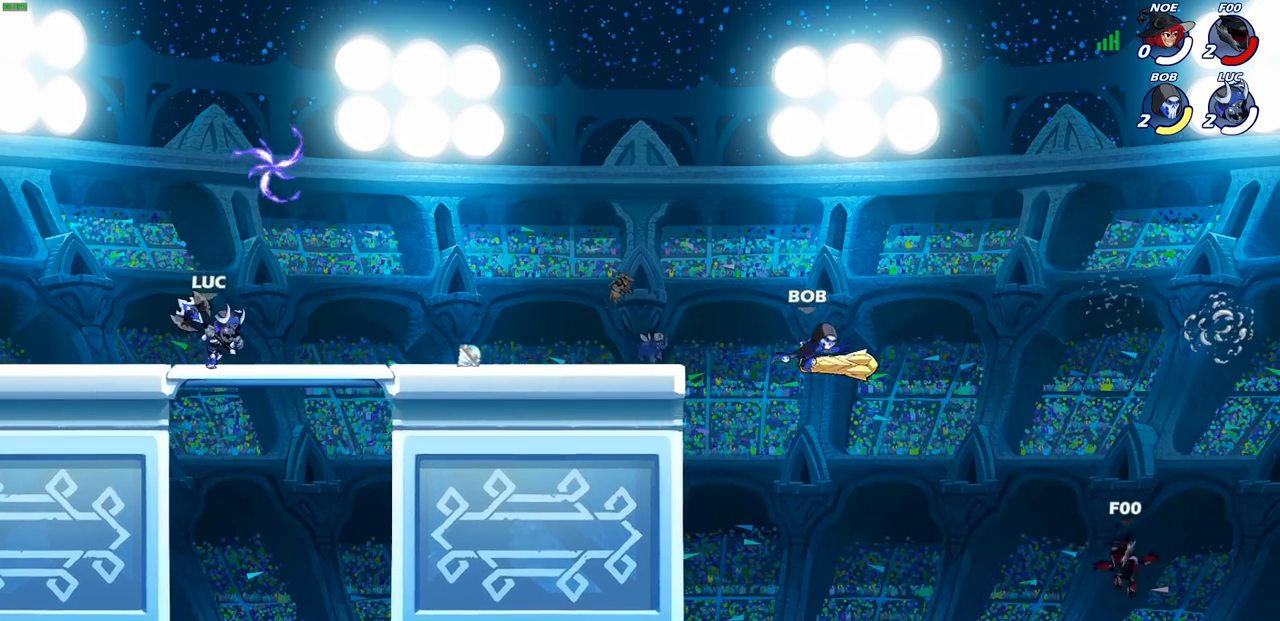
{"buttons": [], "left_stick": "center", "right_stick": "center", "events": [[50, "left_stick", "right"], [233, "left_stick", "up-left"], [317, "left_stick", "right"], [383, "left_stick", "left"], [500, "left_stick", "center"]]}
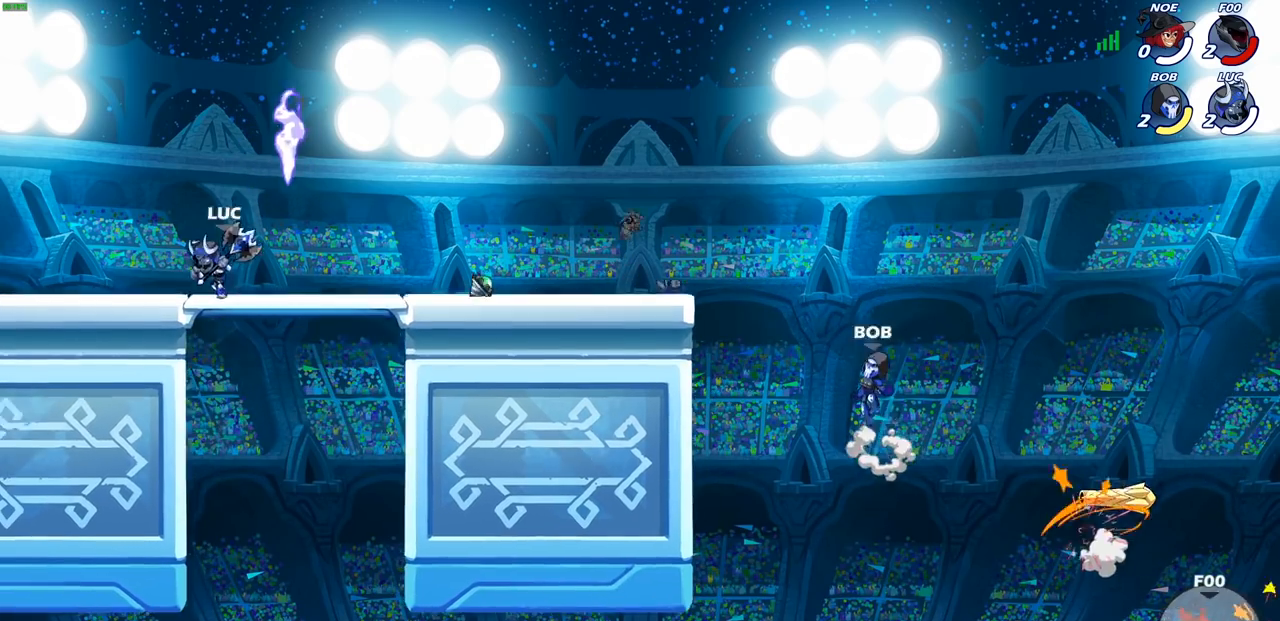
{"buttons": [], "left_stick": "center", "right_stick": "center", "events": [[17, "left_stick", "left"], [83, "left_stick", "right"], [300, "left_stick", "up-left"], [367, "left_stick", "right"], [433, "left_stick", "center"]]}
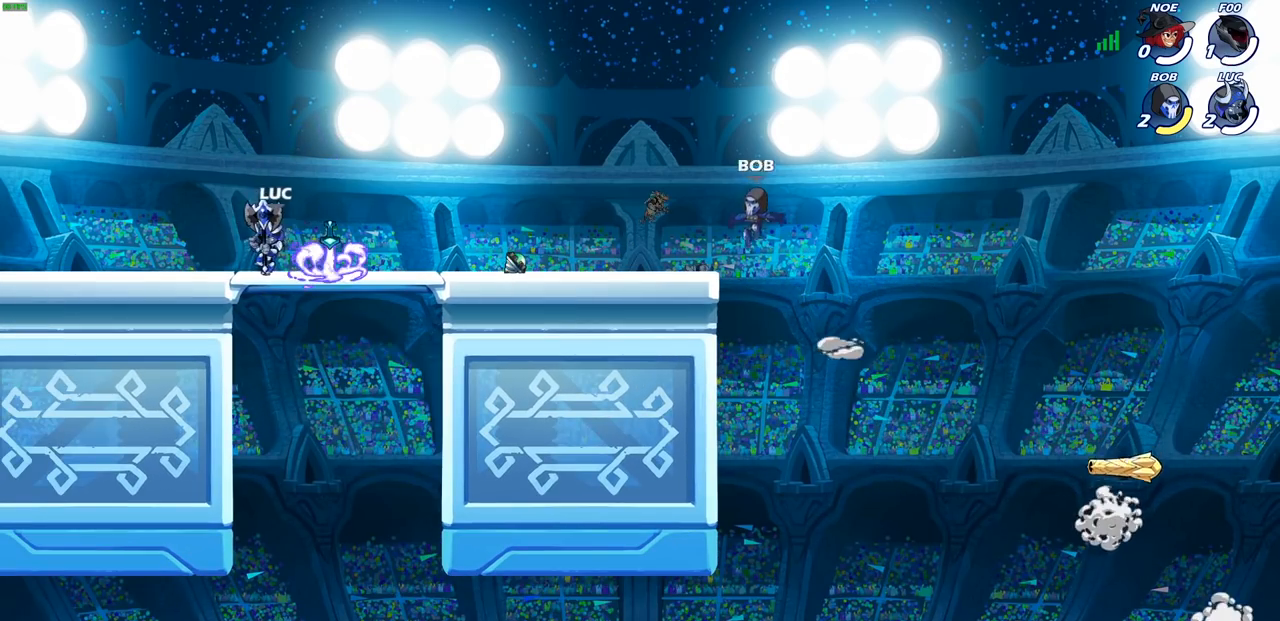
{"buttons": [], "left_stick": "center", "right_stick": "center", "events": []}
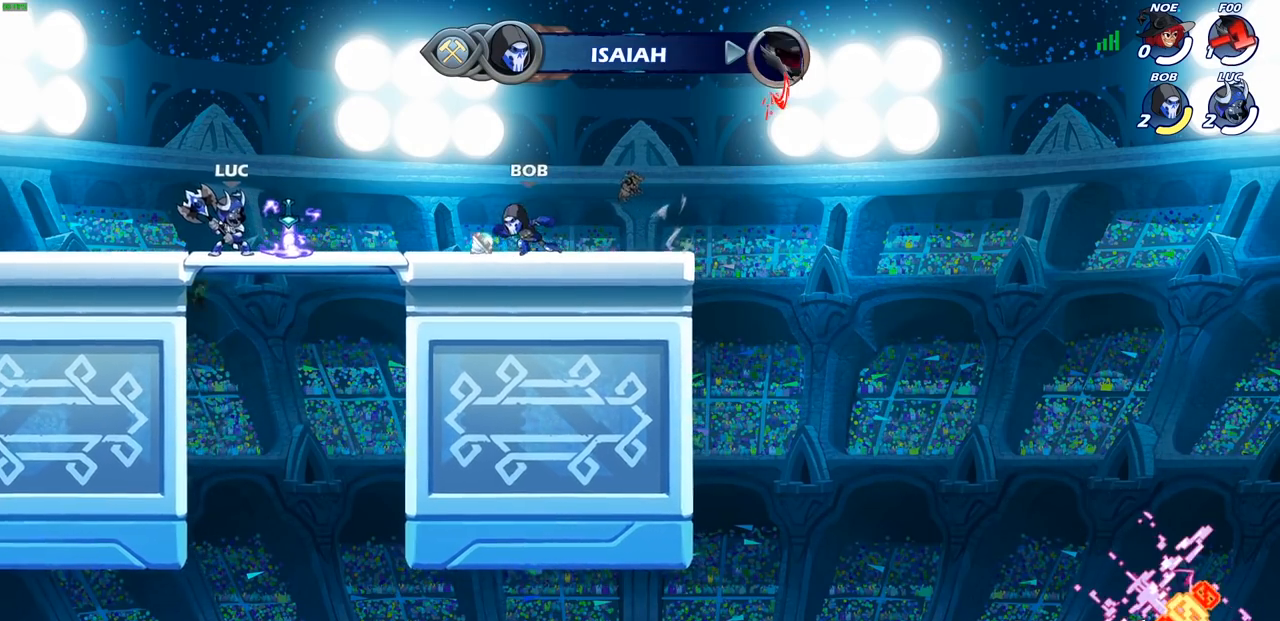
{"buttons": [], "left_stick": "center", "right_stick": "center", "events": [[317, "CROSS", "down"], [400, "CROSS", "up"]]}
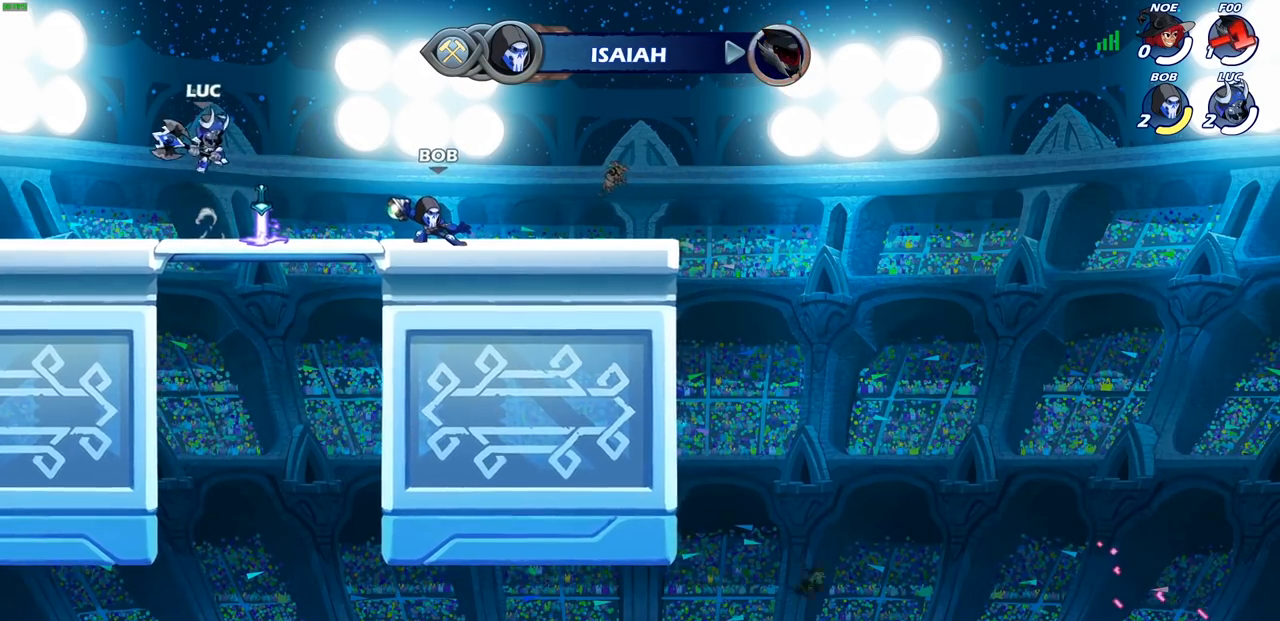
{"buttons": [], "left_stick": "center", "right_stick": "center", "events": [[17, "CROSS", "down"], [100, "CROSS", "up"], [117, "left_stick", "up"], [183, "R1", "down"], [250, "R1", "up"], [283, "left_stick", "center"]]}
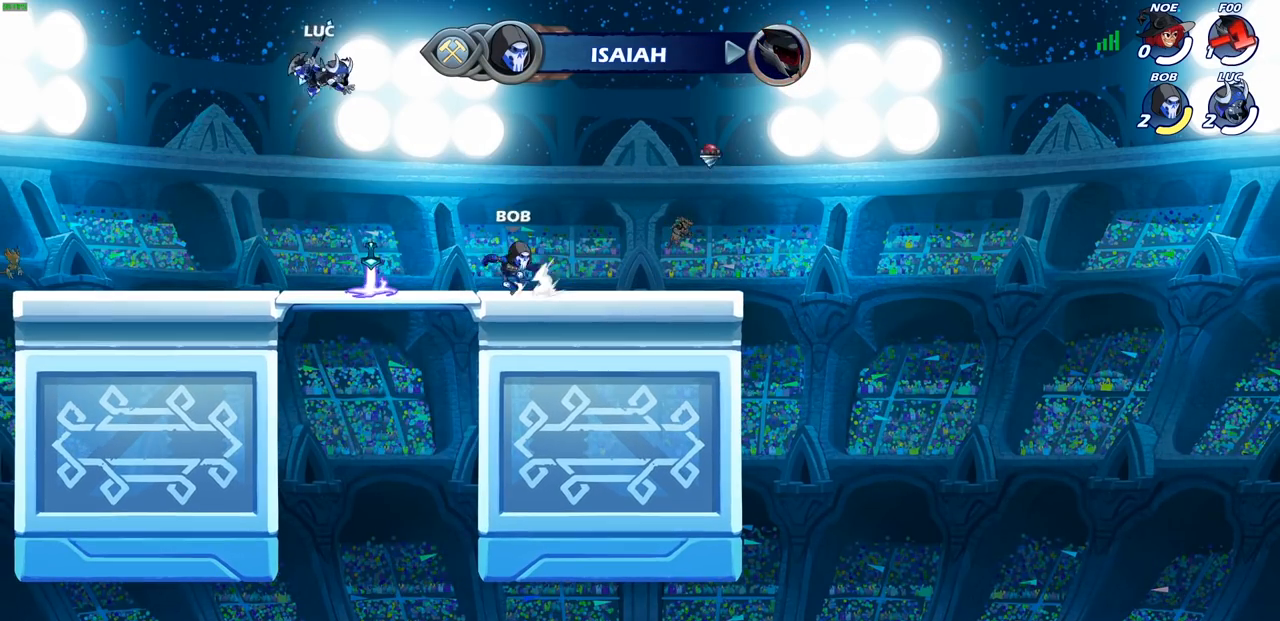
{"buttons": [], "left_stick": "left", "right_stick": "center", "events": [[217, "left_stick", "down-right"], [300, "left_stick", "down-left"], [383, "left_stick", "left"]]}
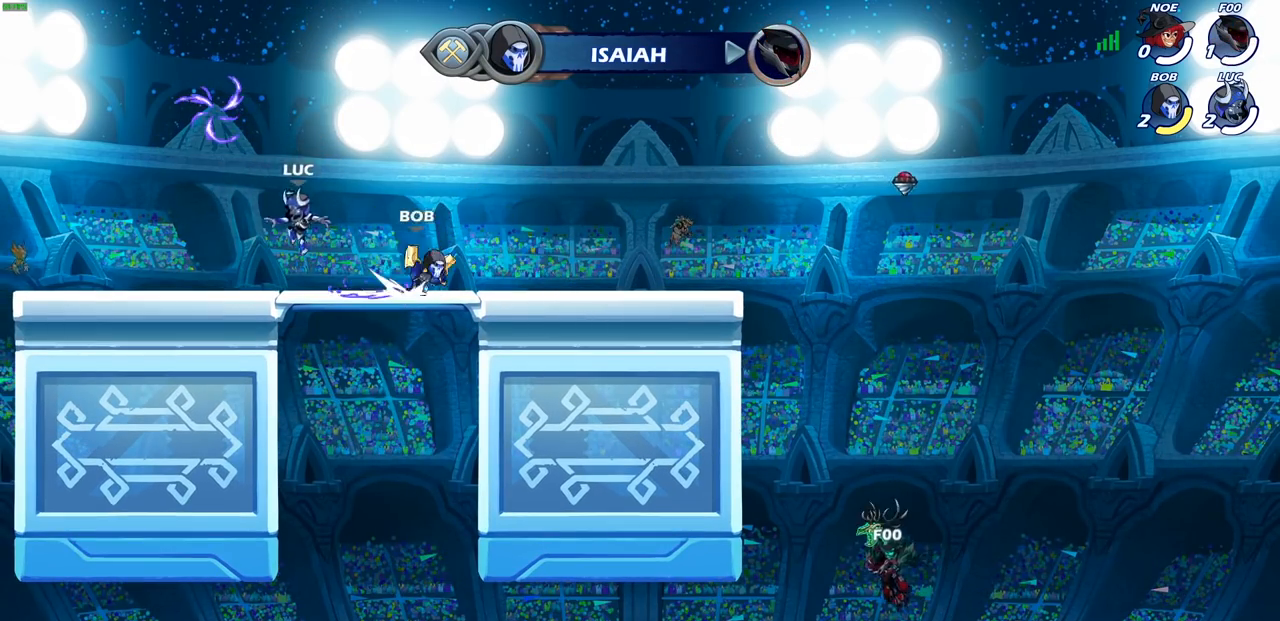
{"buttons": [], "left_stick": "up-right", "right_stick": "center", "events": [[67, "left_stick", "right"], [167, "CROSS", "down"], [250, "left_stick", "up-left"], [267, "CROSS", "up"], [383, "CROSS", "down"], [450, "CROSS", "up"], [450, "left_stick", "up-right"]]}
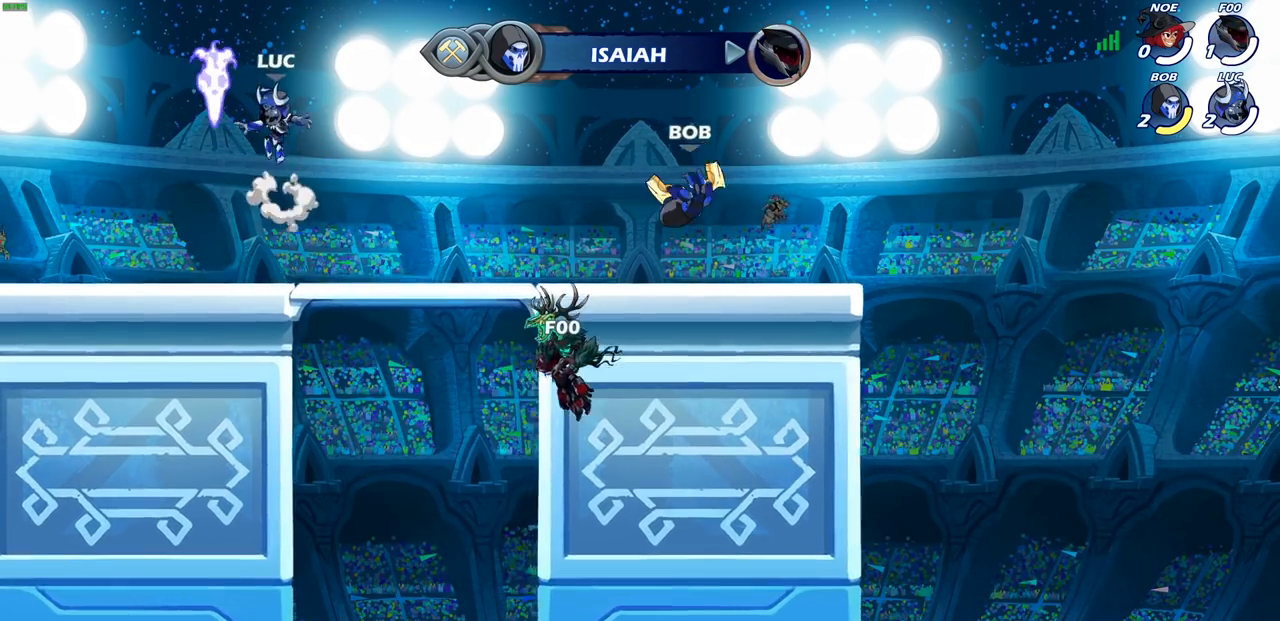
{"buttons": [], "left_stick": "up", "right_stick": "center", "events": [[33, "CROSS", "down"], [67, "R1", "down"], [133, "CROSS", "up"], [167, "R1", "up"], [217, "left_stick", "up"], [367, "R1", "down"], [433, "R1", "up"]]}
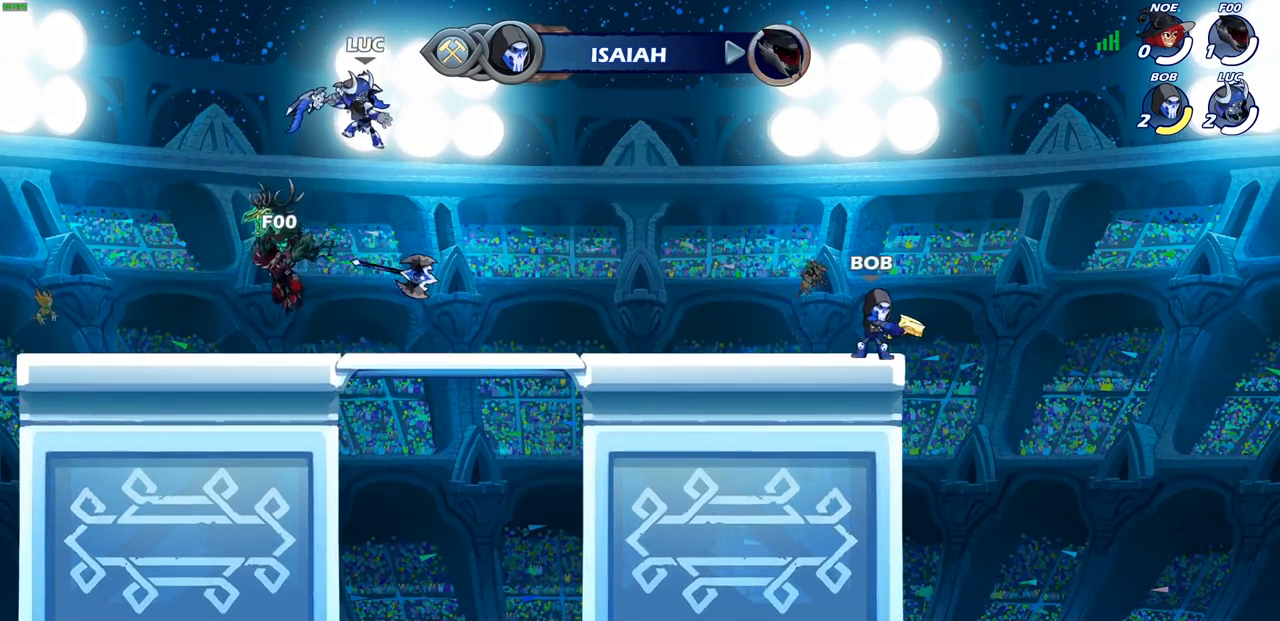
{"buttons": ["R1"], "left_stick": "center", "right_stick": "center", "events": [[33, "left_stick", "center"], [450, "R1", "down"]]}
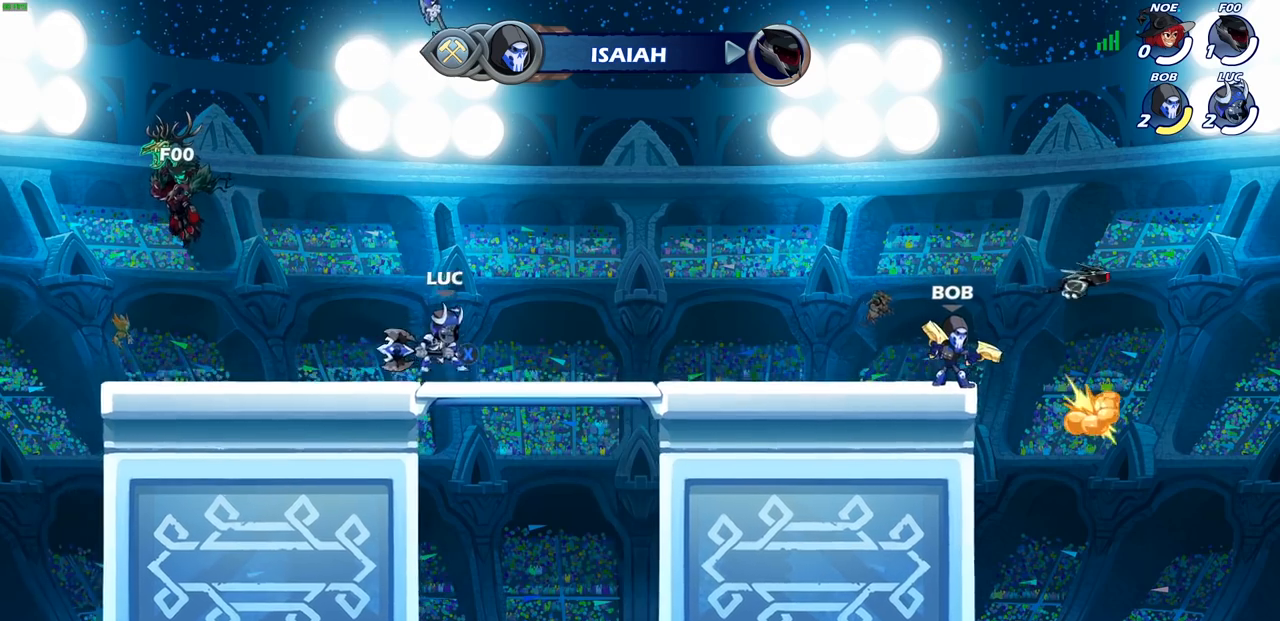
{"buttons": [], "left_stick": "center", "right_stick": "center", "events": [[67, "R1", "up"], [83, "CROSS", "down"], [100, "CROSS", "up"], [200, "CROSS", "down"], [250, "CROSS", "up"], [283, "left_stick", "up"], [317, "CROSS", "down"], [400, "CROSS", "up"], [400, "R1", "down"], [467, "R1", "up"], [500, "left_stick", "center"]]}
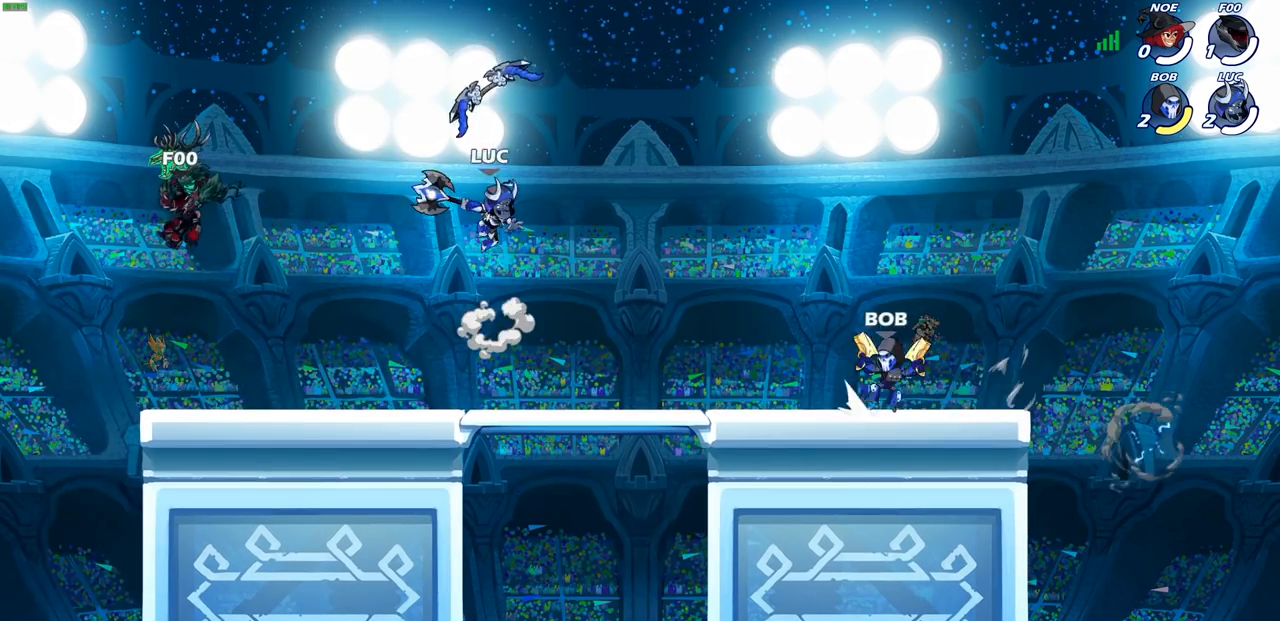
{"buttons": [], "left_stick": "down-right", "right_stick": "center", "events": [[383, "left_stick", "down-right"]]}
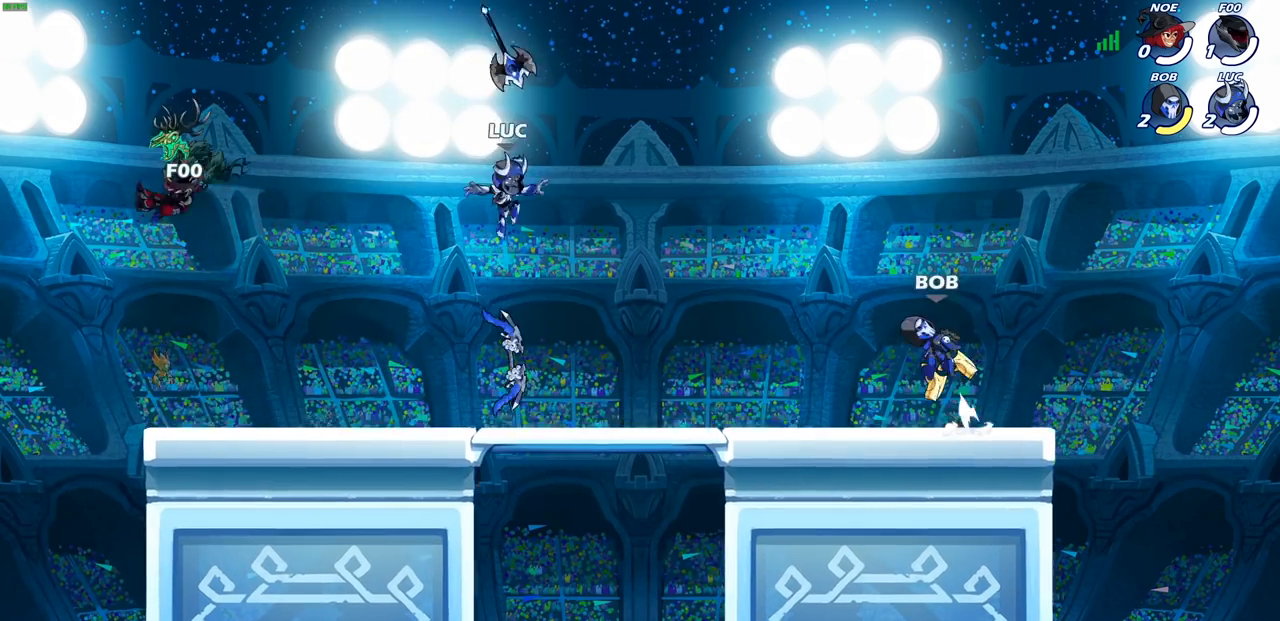
{"buttons": ["CROSS"], "left_stick": "center", "right_stick": "center", "events": [[117, "left_stick", "down-left"], [217, "R1", "down"], [283, "left_stick", "center"], [333, "CROSS", "down"], [367, "R1", "up"], [417, "CROSS", "up"], [500, "CROSS", "down"]]}
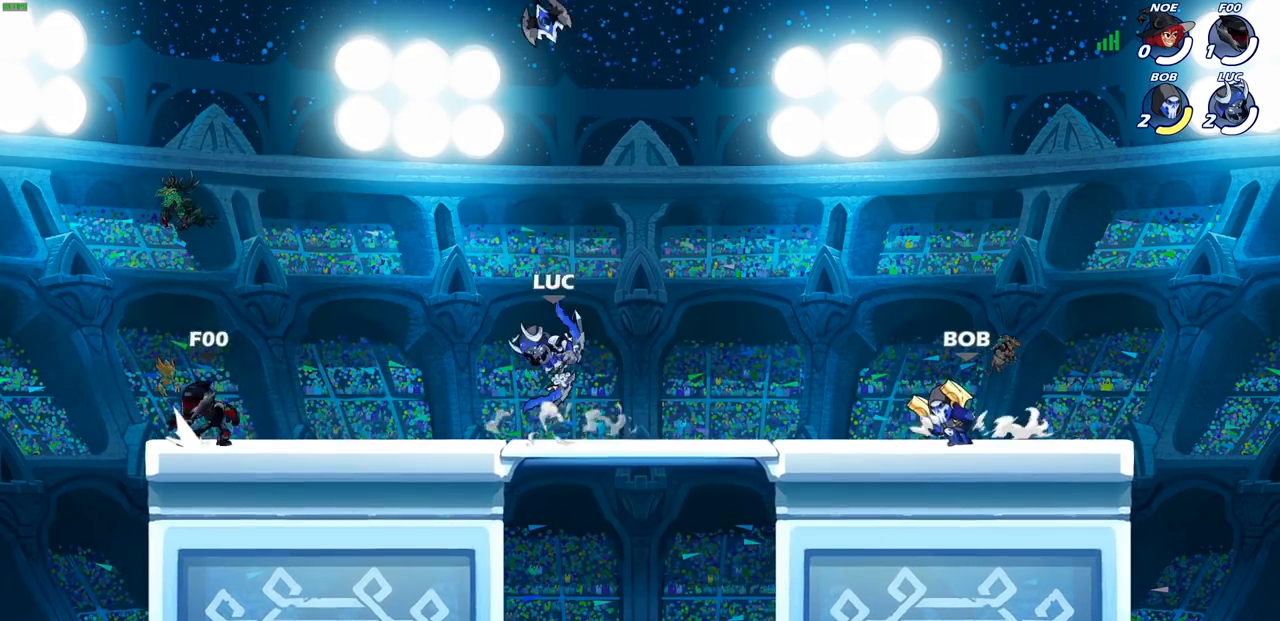
{"buttons": [], "left_stick": "center", "right_stick": "center", "events": [[33, "left_stick", "up"], [67, "CROSS", "up"], [117, "R1", "down"], [200, "R1", "up"], [250, "left_stick", "center"]]}
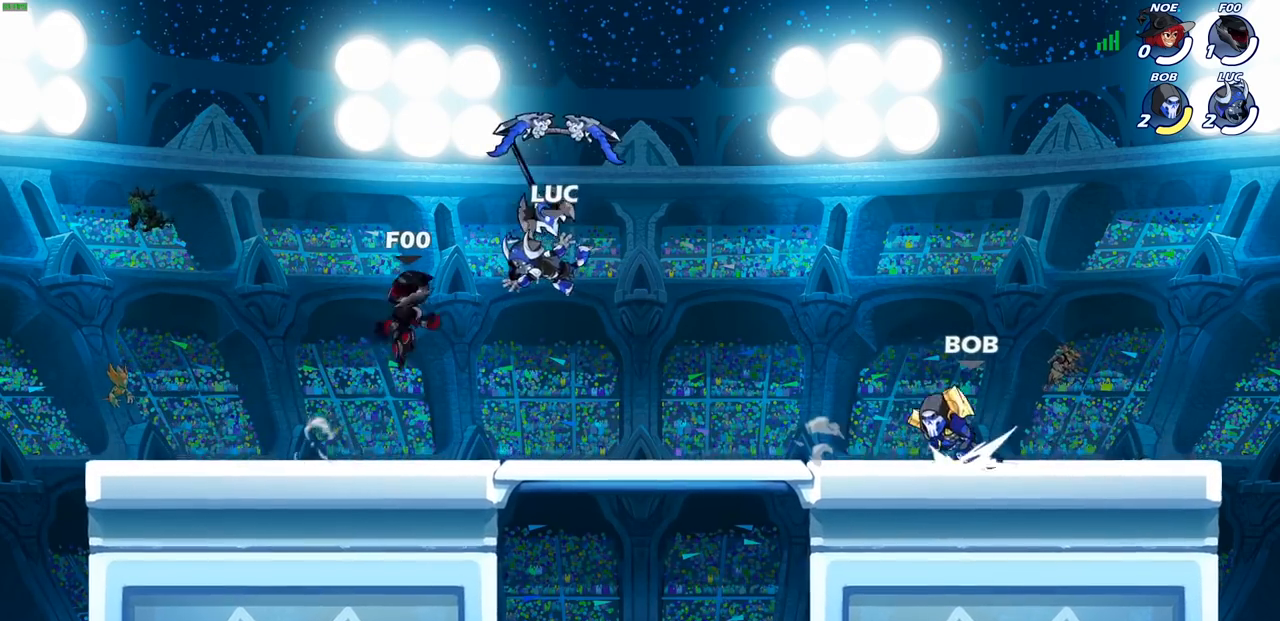
{"buttons": [], "left_stick": "up-right", "right_stick": "center", "events": [[17, "left_stick", "up-left"], [217, "CROSS", "down"], [283, "R1", "down"], [350, "CROSS", "up"], [400, "R1", "up"], [450, "left_stick", "up-right"]]}
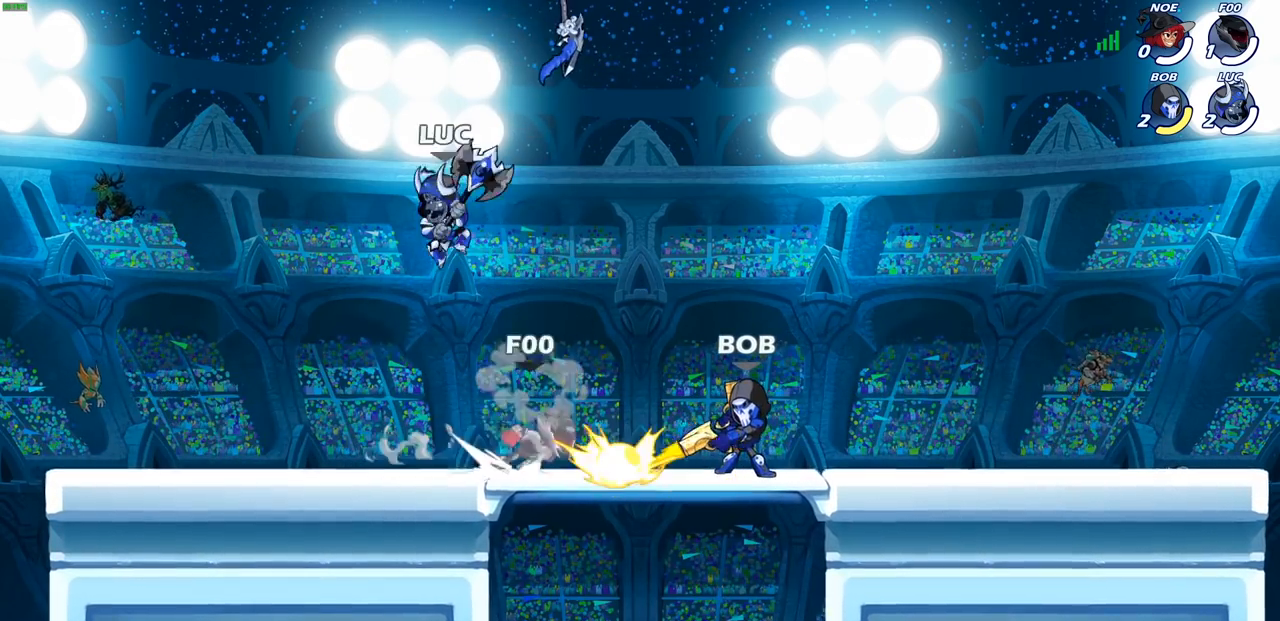
{"buttons": [], "left_stick": "center", "right_stick": "center", "events": [[133, "CROSS", "down"], [250, "CROSS", "up"], [300, "left_stick", "down-right"], [350, "left_stick", "down"], [383, "R1", "down"], [467, "R1", "up"], [500, "left_stick", "center"]]}